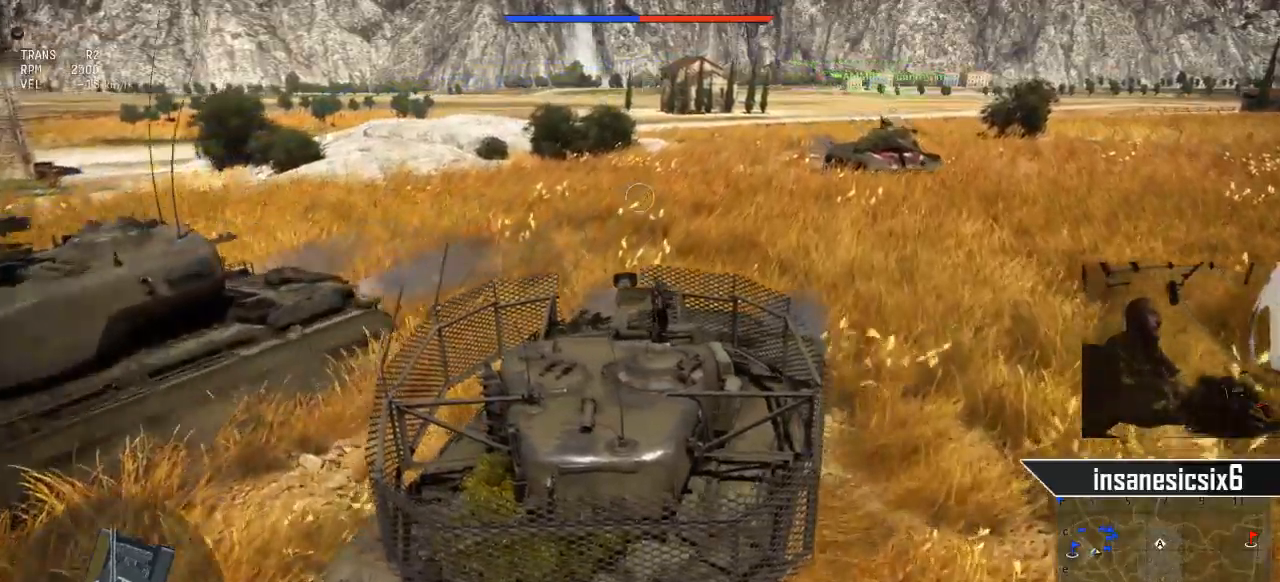
Gameplay with keyboard and mouse; each line is a JSON object with the keys and mouse buttons held at the frame after it. "events" lists presses ("down") and releases ("up") of "1", "2", "3", "4", "5", "a", "alt", "c", "caps_lock", "ctrl", "d", "e", "f", "g", "q", "r", "s", "shift", "space", "t", "tab", "v", "w", "x", "z", "mouse_left", "mouse_wheel" and "mouse_right" between this image and that frame as [ms after this image, input, new state], when the widget could be followed in between. "mouse_left", "mouse_wheel", "mouse_right" = the "left", "wheel", "right" buttons of the "mouse" list. No other keys are recorded. "wheel" means that the mouse wheel is clicked or scrolled. "mouse_move" is the direction in which the mouse moves at that frame (one of eight, or "still"), when it could be read.
{"keys": ["s"], "mouse": [], "mouse_move": "still", "events": []}
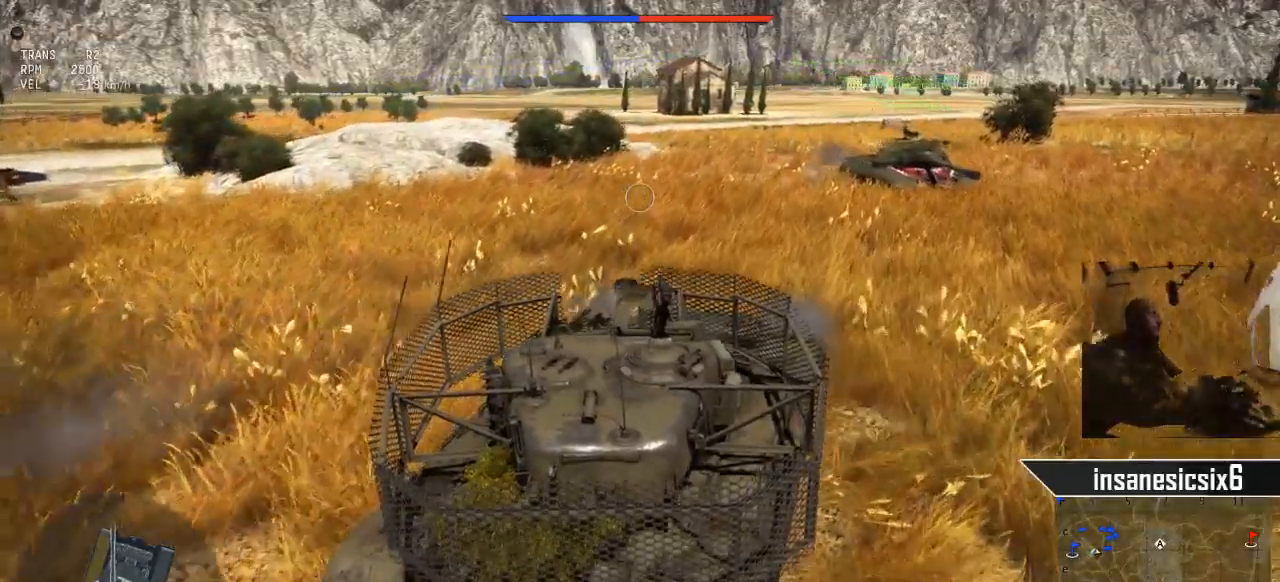
{"keys": ["w"], "mouse": [], "mouse_move": "still", "events": [[184, "s", "up"], [367, "w", "down"]]}
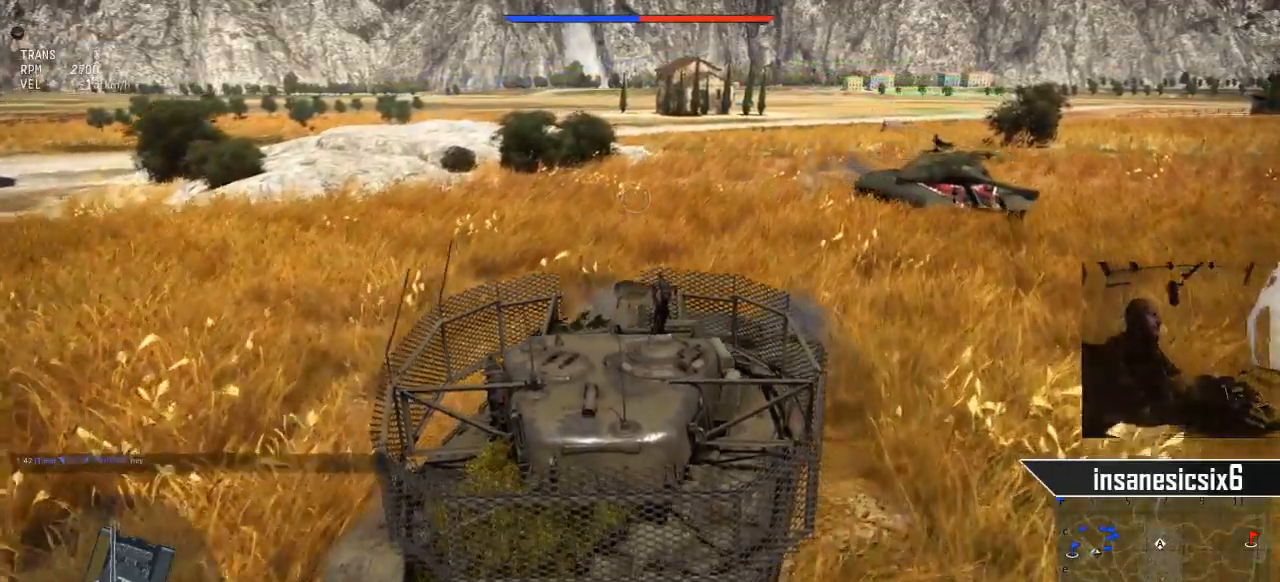
{"keys": ["w"], "mouse": [], "events": []}
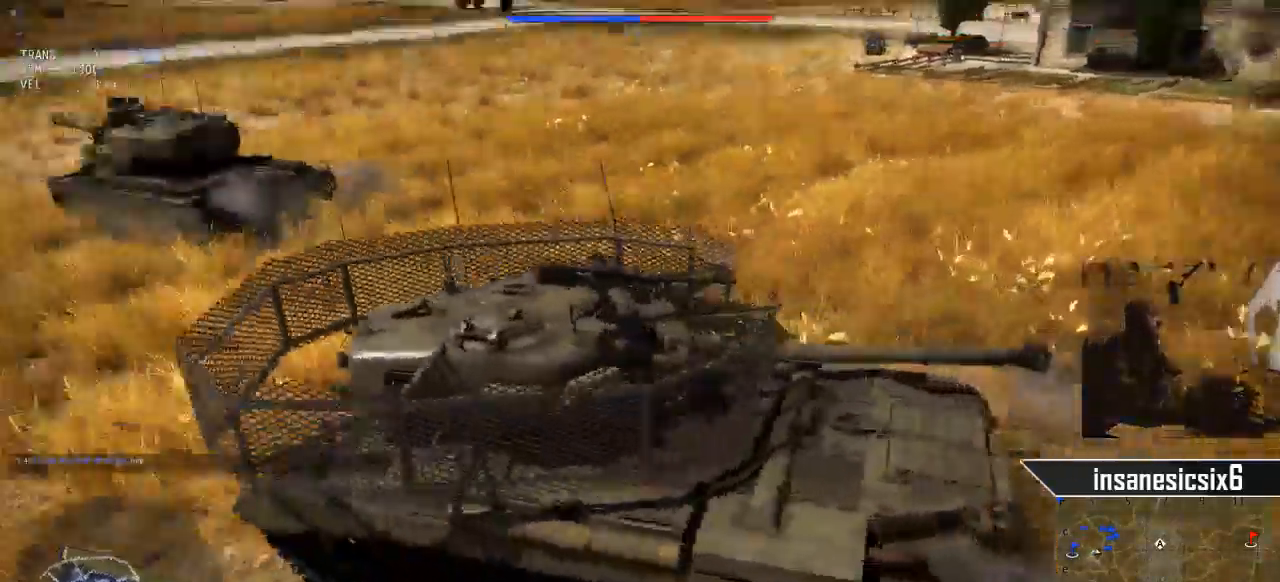
{"keys": [], "mouse": [], "mouse_move": "left", "events": [[167, "w", "up"]]}
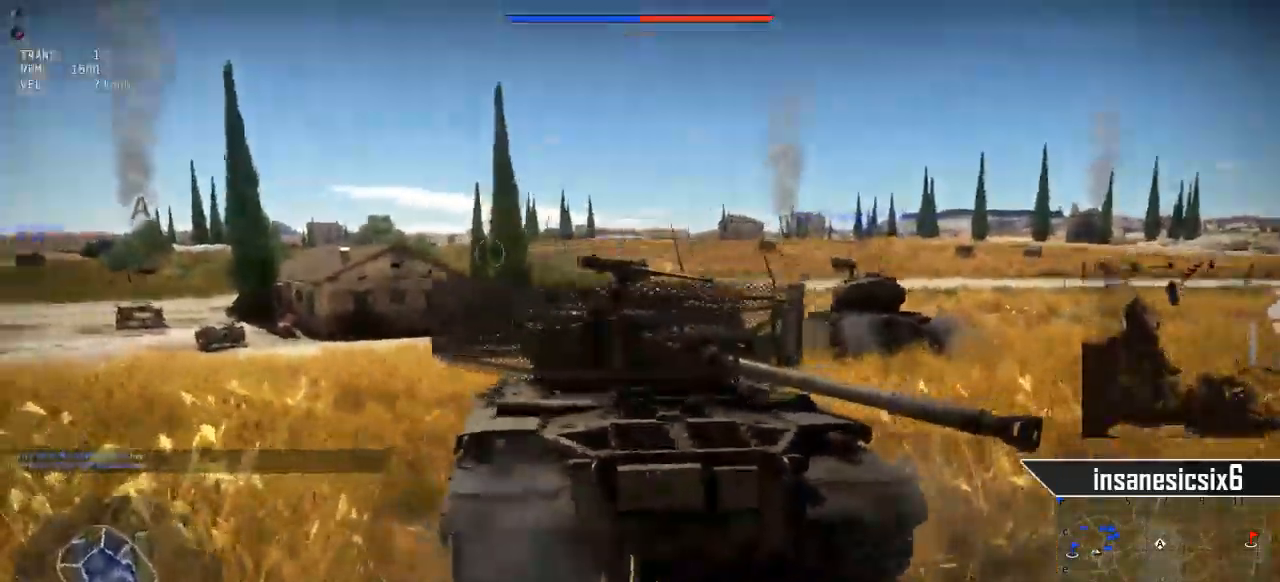
{"keys": ["a", "w"], "mouse": [], "mouse_move": "right", "events": [[50, "w", "down"], [183, "a", "down"]]}
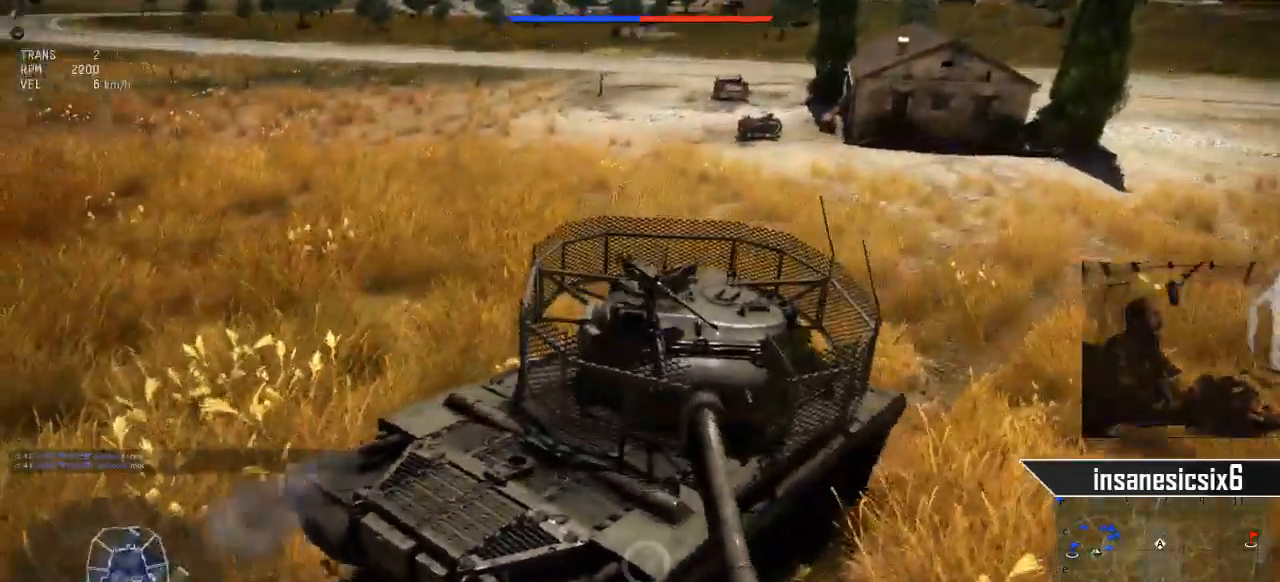
{"keys": ["a"], "mouse": [], "mouse_move": "still", "events": [[434, "w", "up"]]}
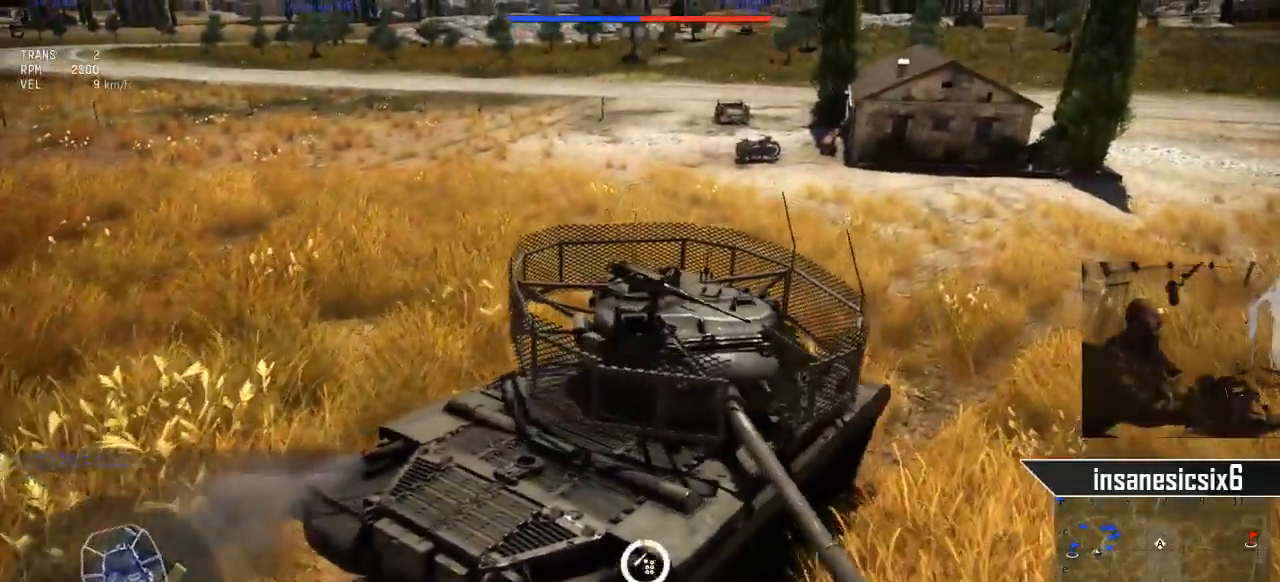
{"keys": ["a"], "mouse": [], "mouse_move": "up-left", "events": []}
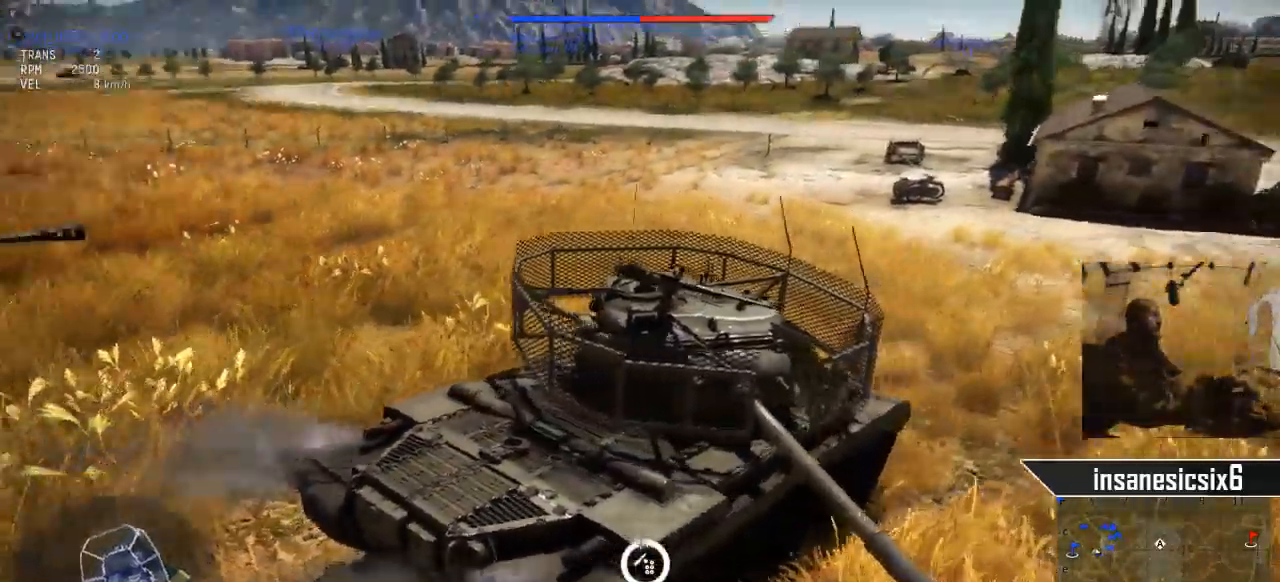
{"keys": ["a", "w"], "mouse": [], "mouse_move": "still", "events": [[367, "w", "down"]]}
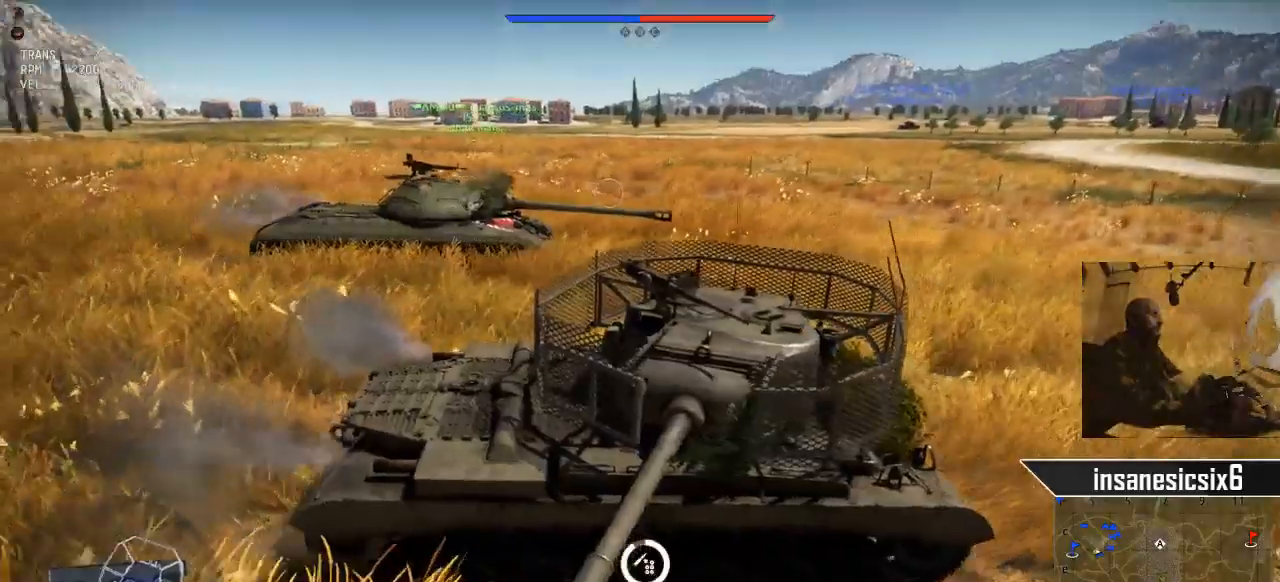
{"keys": ["a", "w"], "mouse": [], "mouse_move": "still", "events": [[17, "a", "up"], [434, "a", "down"]]}
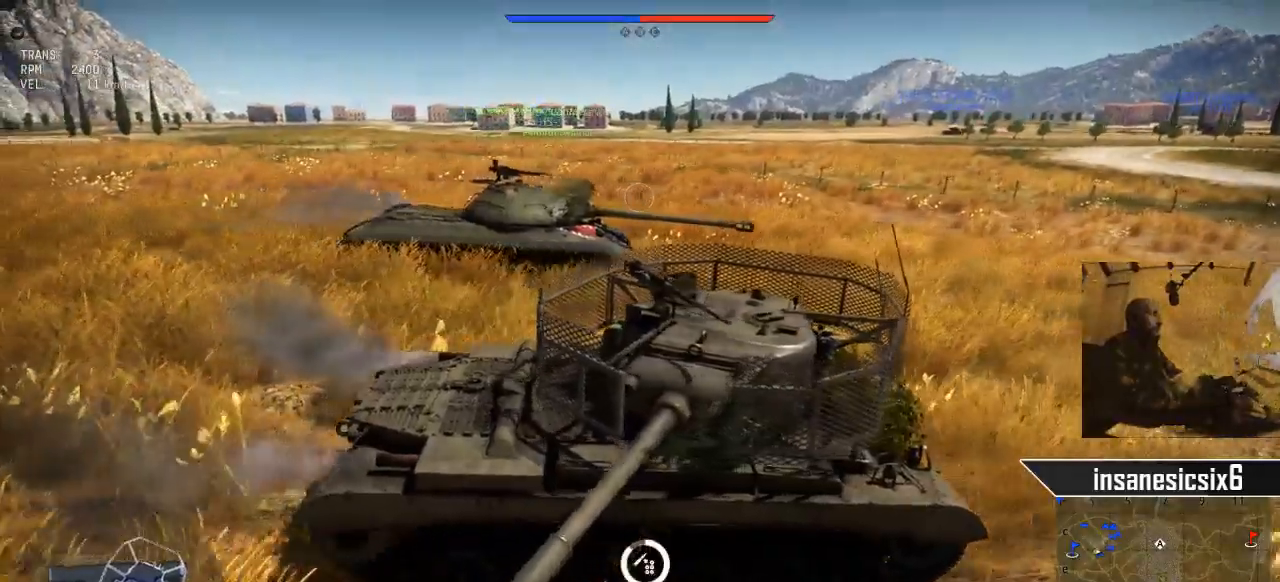
{"keys": ["w"], "mouse": [], "mouse_move": "right", "events": [[401, "a", "up"]]}
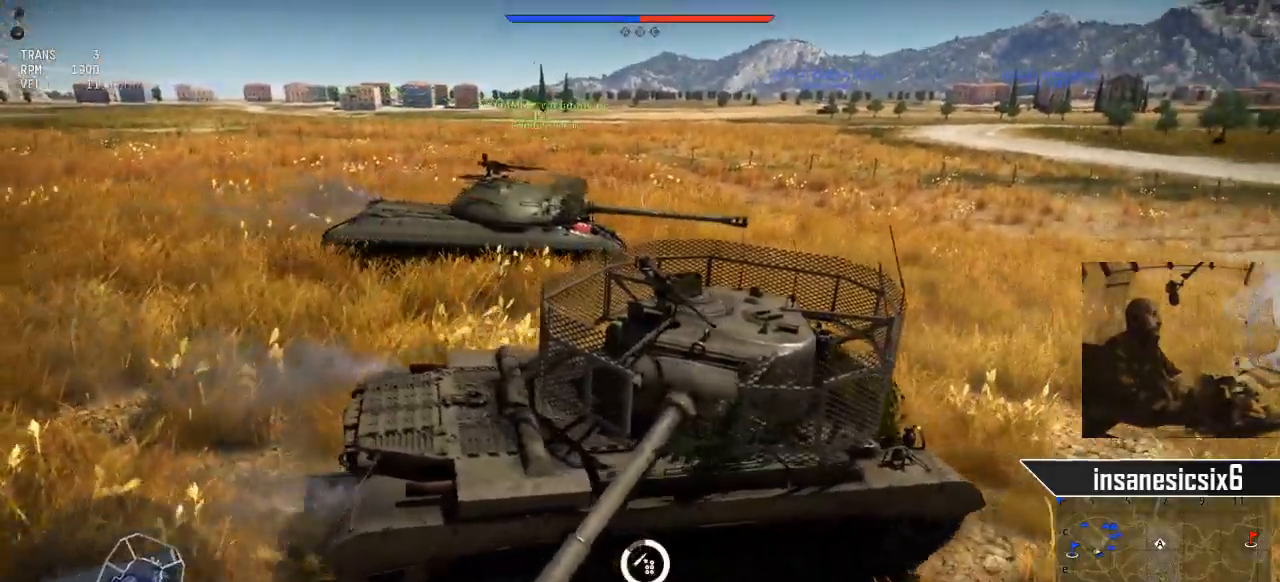
{"keys": ["w"], "mouse": [], "mouse_move": "still", "events": []}
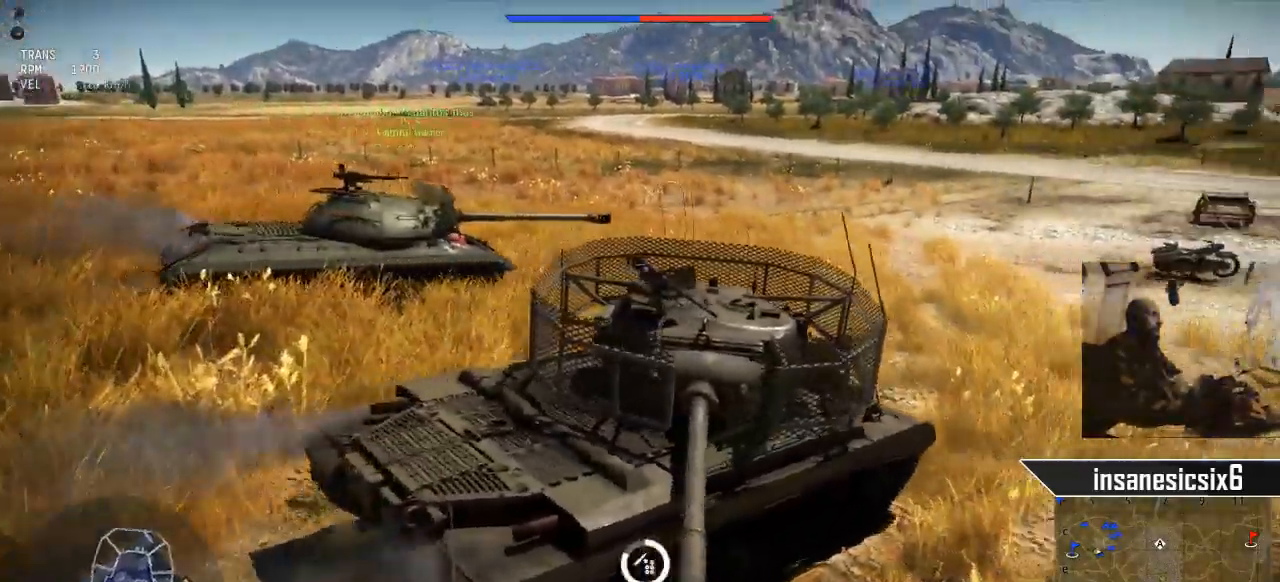
{"keys": ["w"], "mouse": [], "mouse_move": "right", "events": []}
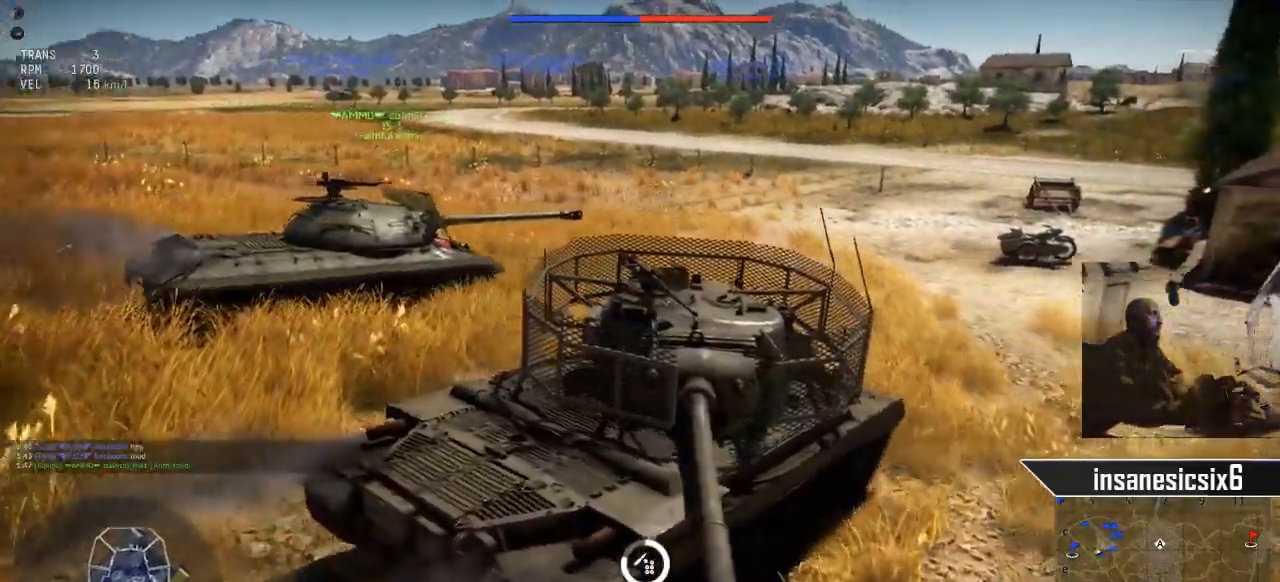
{"keys": ["a", "w"], "mouse": [], "mouse_move": "right", "events": [[317, "a", "down"]]}
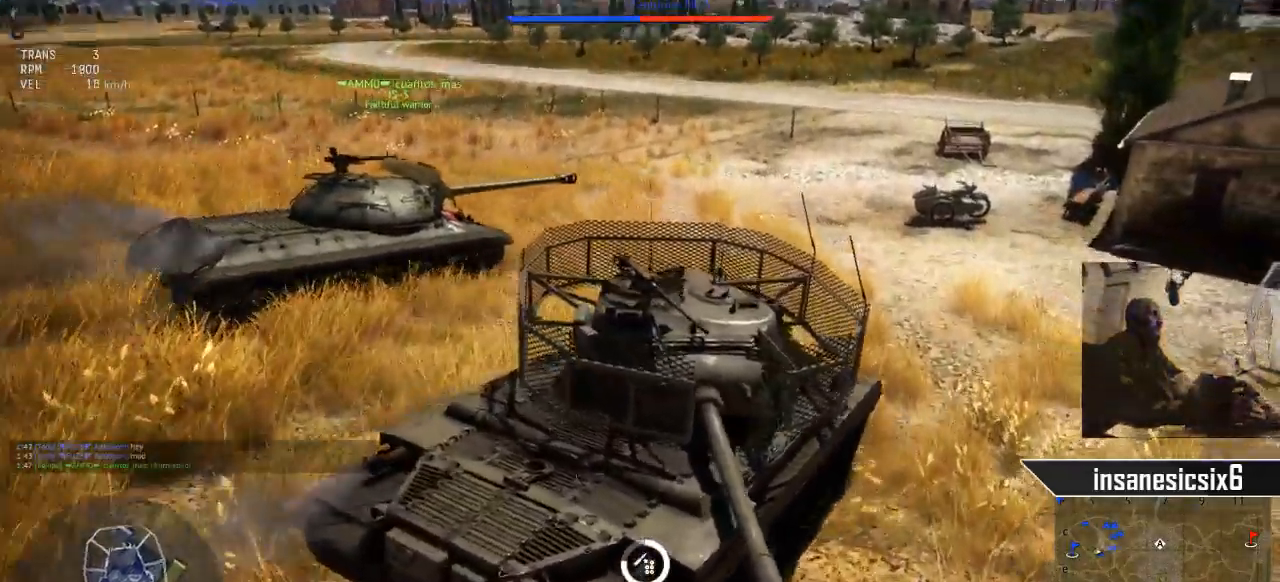
{"keys": ["w"], "mouse": [], "mouse_move": "still", "events": [[134, "a", "up"]]}
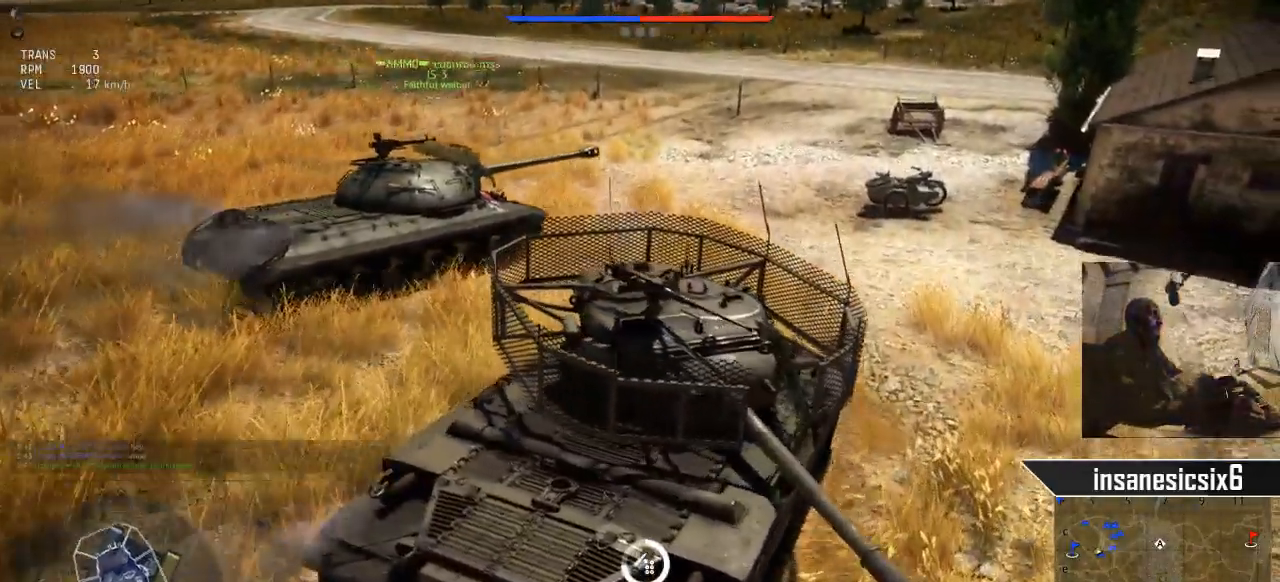
{"keys": ["w"], "mouse": [], "mouse_move": "right", "events": []}
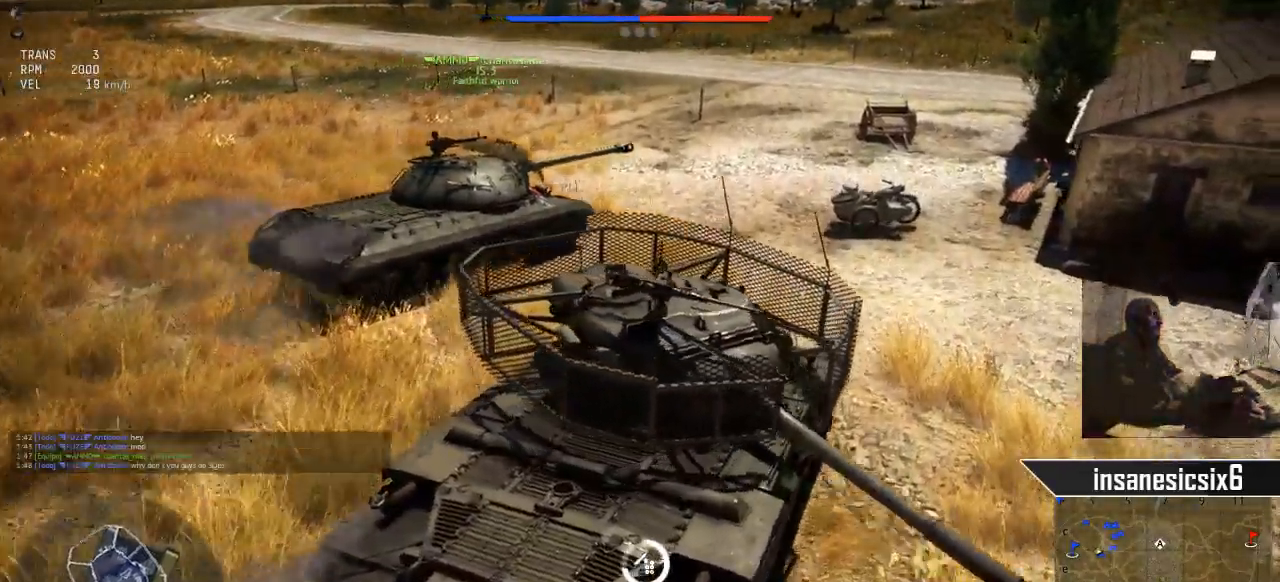
{"keys": ["w"], "mouse": [], "mouse_move": "still", "events": []}
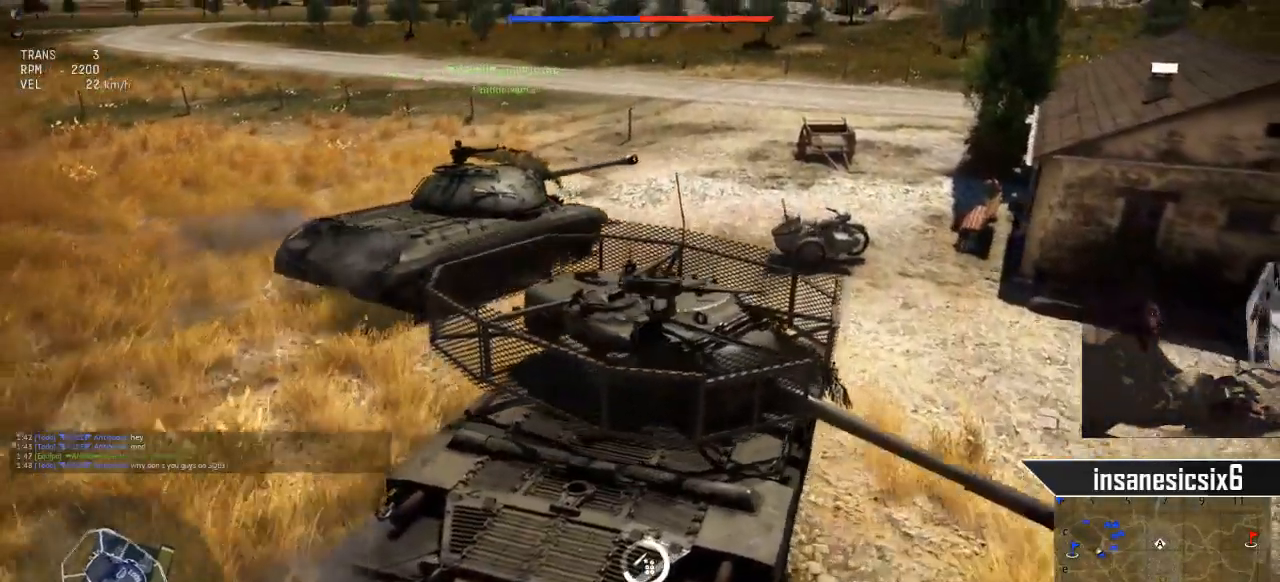
{"keys": [], "mouse": [], "mouse_move": "still", "events": [[500, "w", "up"]]}
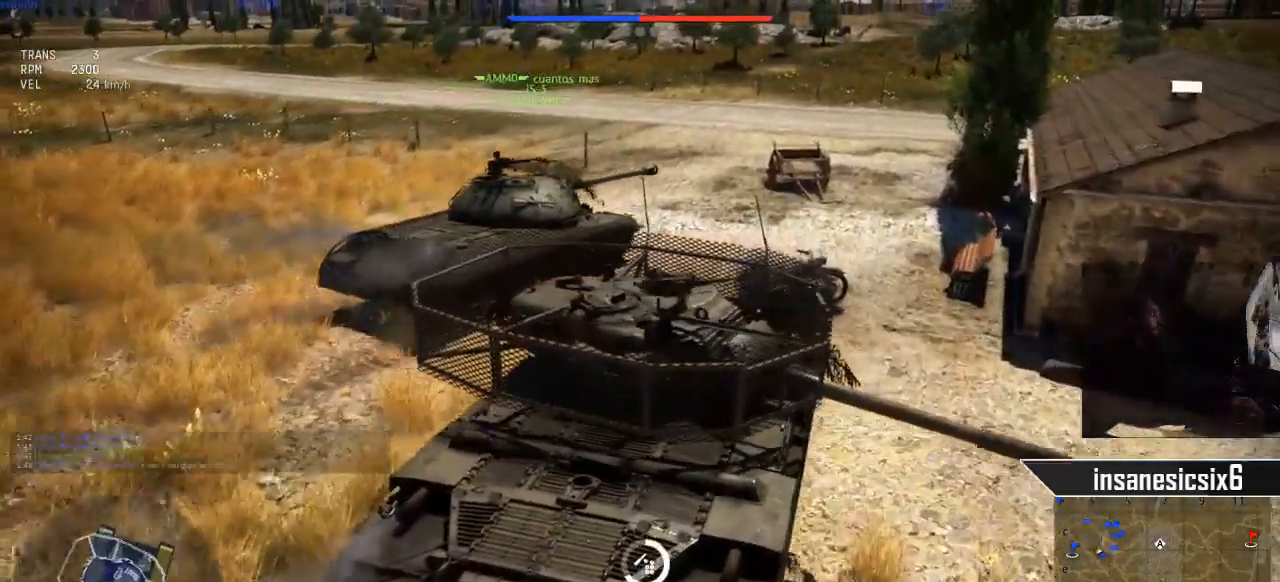
{"keys": ["d"], "mouse": [], "mouse_move": "right", "events": [[384, "d", "down"]]}
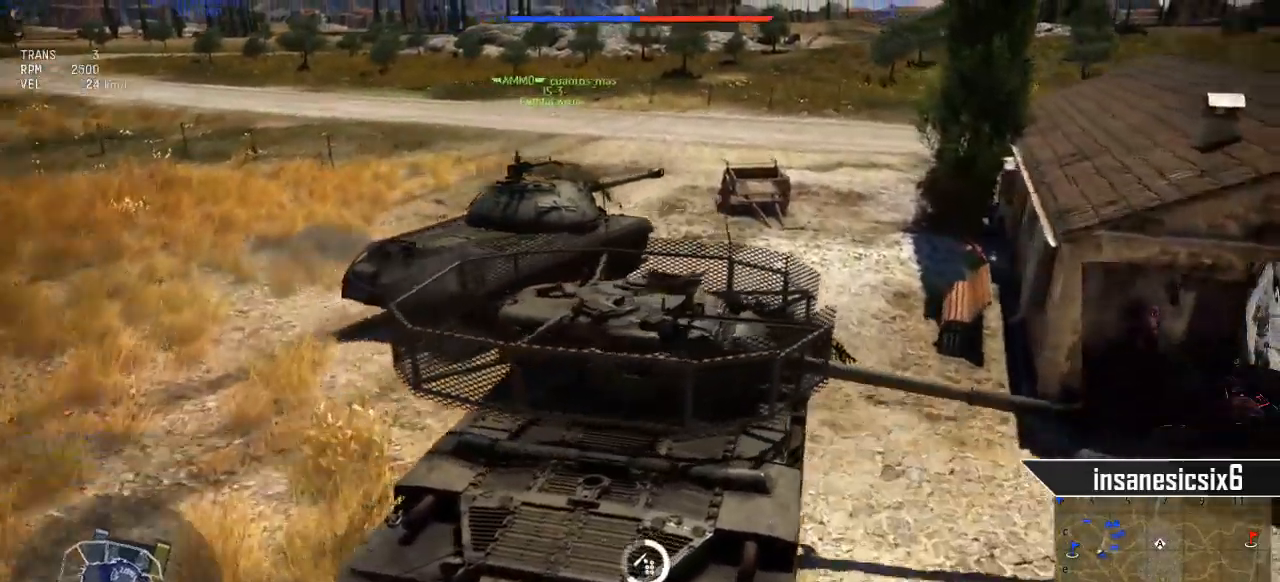
{"keys": ["w"], "mouse": [], "mouse_move": "up-right", "events": [[350, "d", "up"], [484, "w", "down"]]}
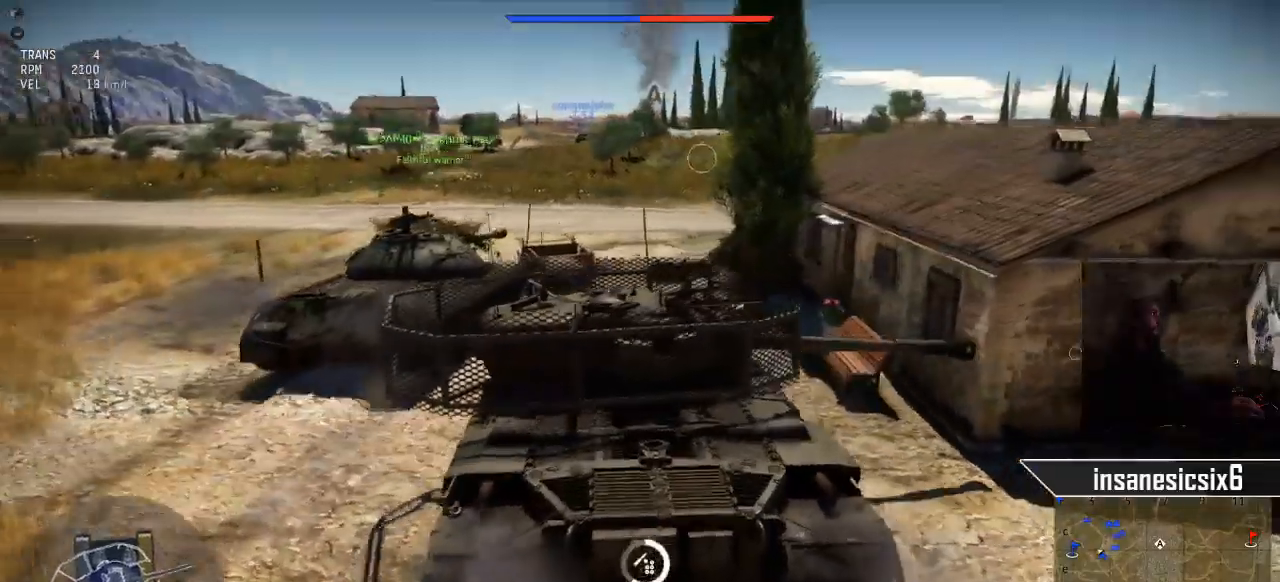
{"keys": ["w"], "mouse": [], "mouse_move": "still", "events": []}
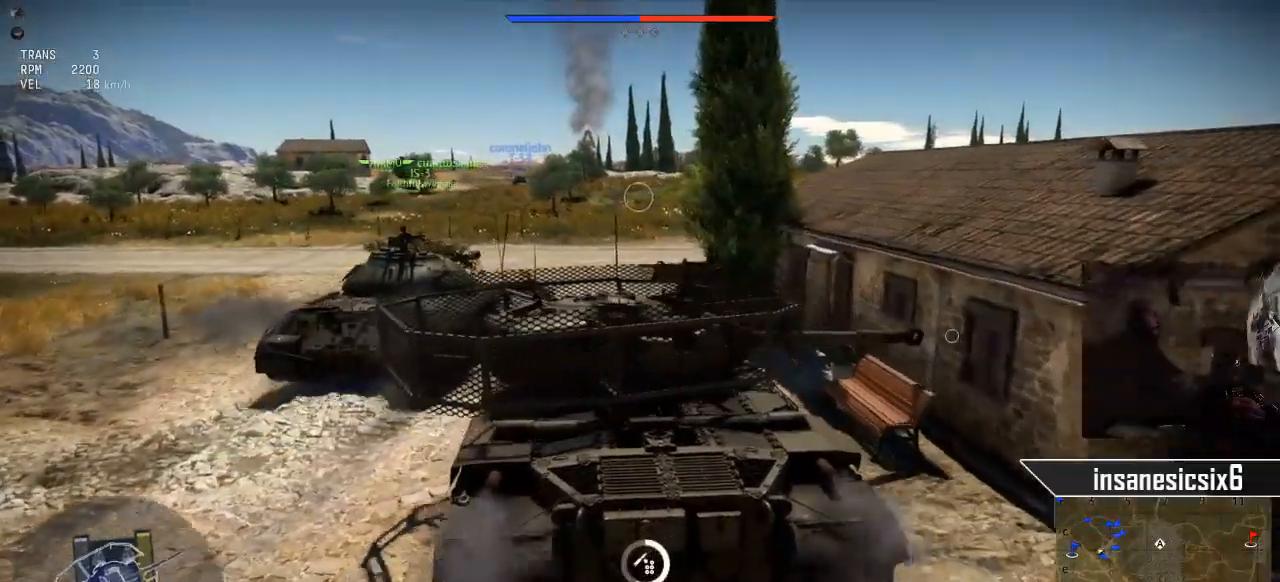
{"keys": ["w"], "mouse": [], "mouse_move": "up-left", "events": []}
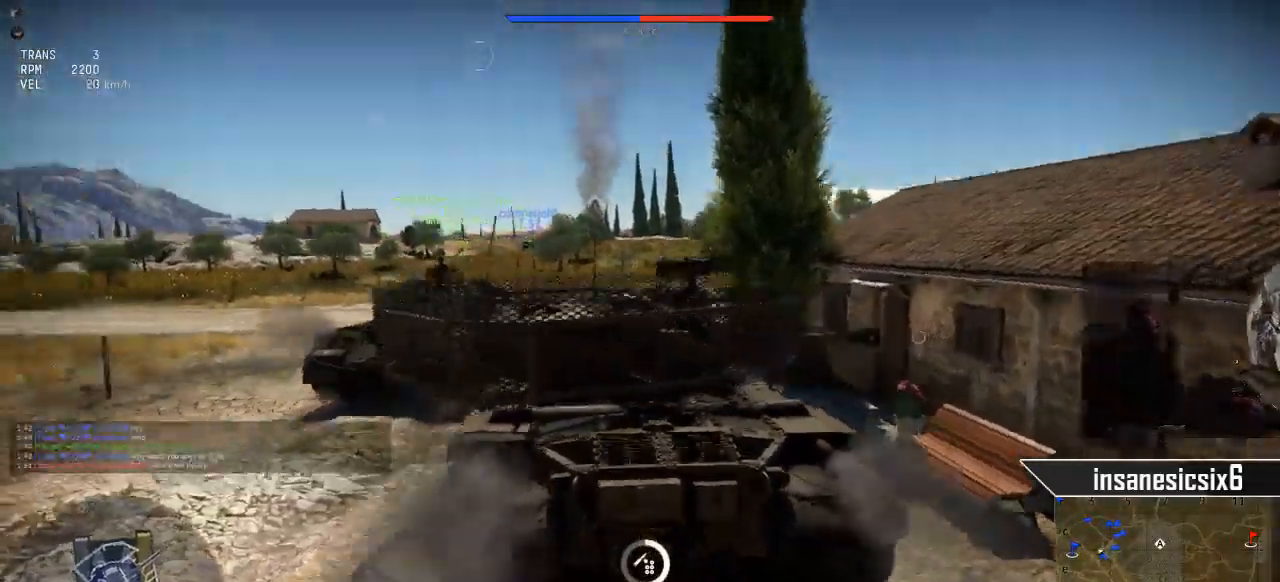
{"keys": ["w"], "mouse": [], "mouse_move": "down", "events": [[351, "d", "down"], [451, "d", "up"]]}
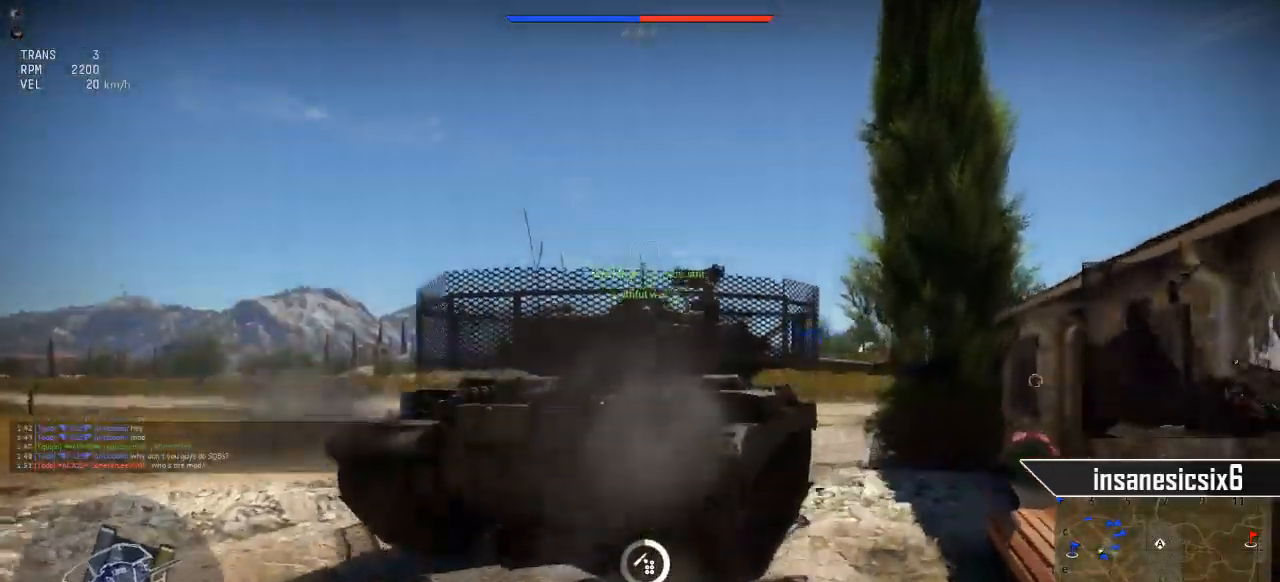
{"keys": ["w"], "mouse": [], "mouse_move": "right", "events": []}
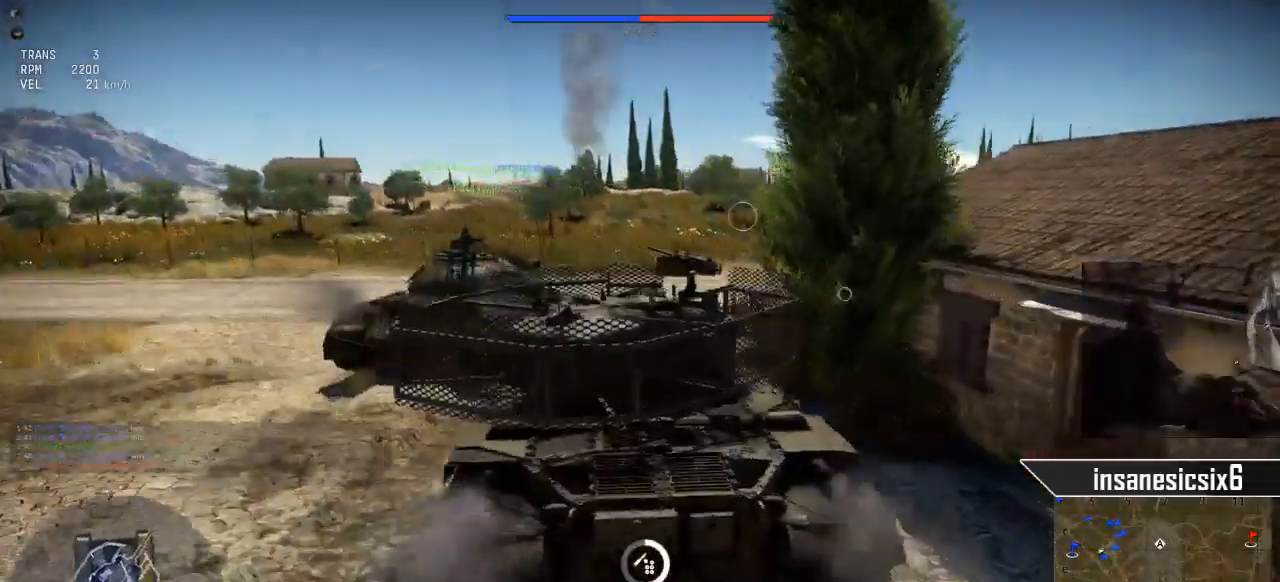
{"keys": ["w"], "mouse": [], "mouse_move": "still", "events": []}
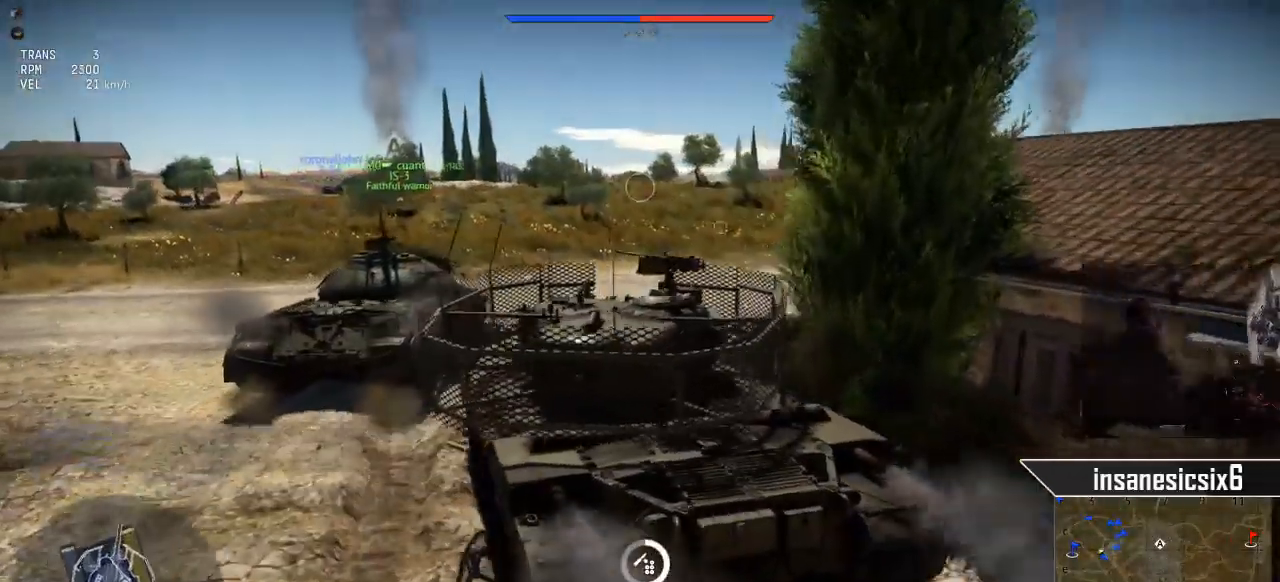
{"keys": ["d"], "mouse": [], "mouse_move": "still", "events": [[134, "d", "down"], [184, "w", "up"]]}
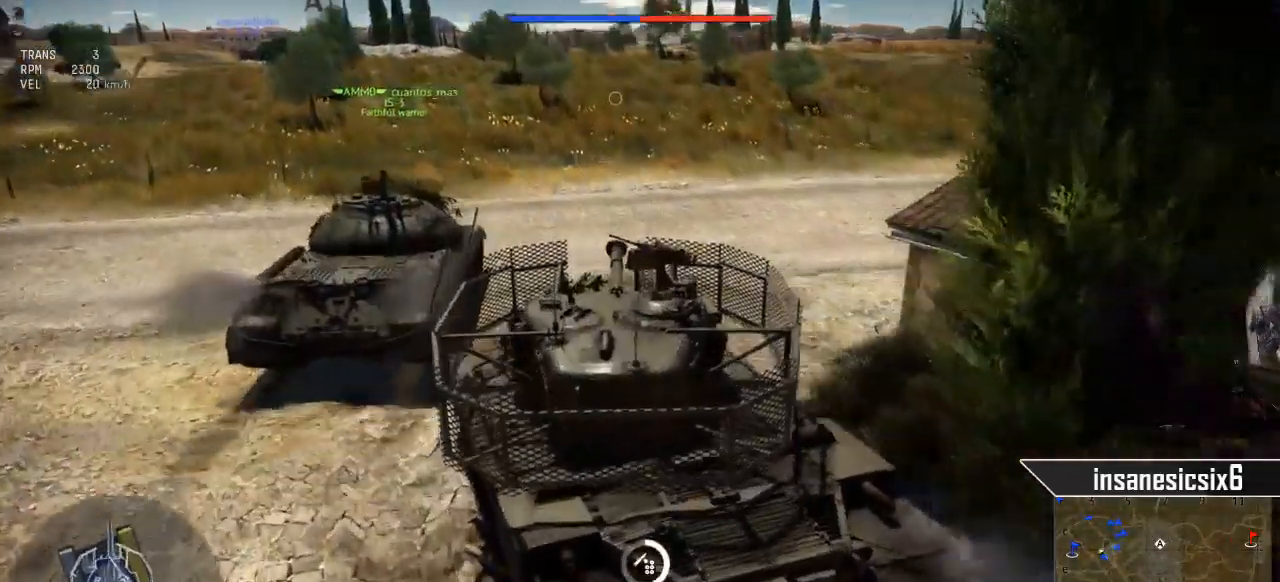
{"keys": ["w"], "mouse": [], "mouse_move": "still", "events": [[100, "w", "down"], [383, "d", "up"]]}
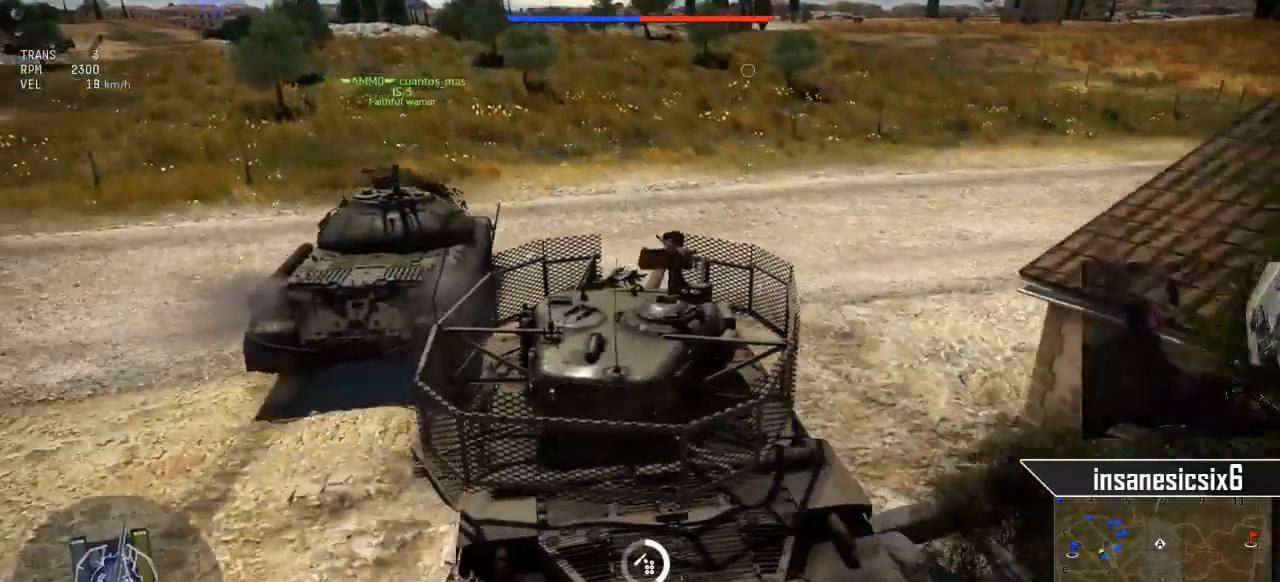
{"keys": ["w"], "mouse": [], "mouse_move": "still", "events": []}
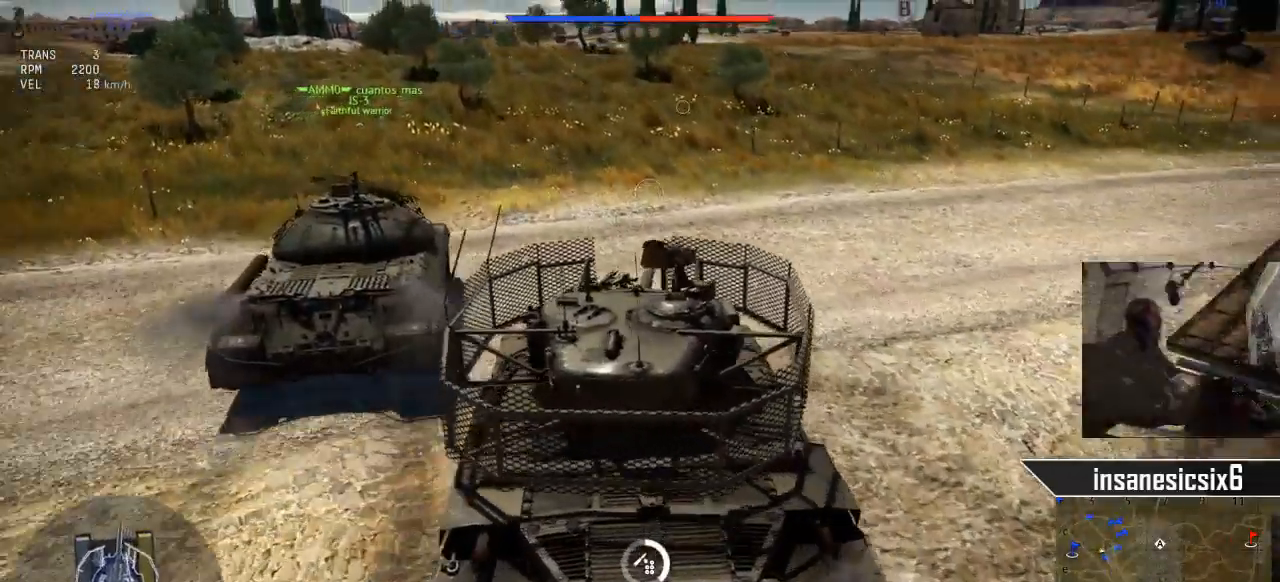
{"keys": ["w"], "mouse": [], "mouse_move": "still", "events": [[317, "a", "down"], [500, "a", "up"]]}
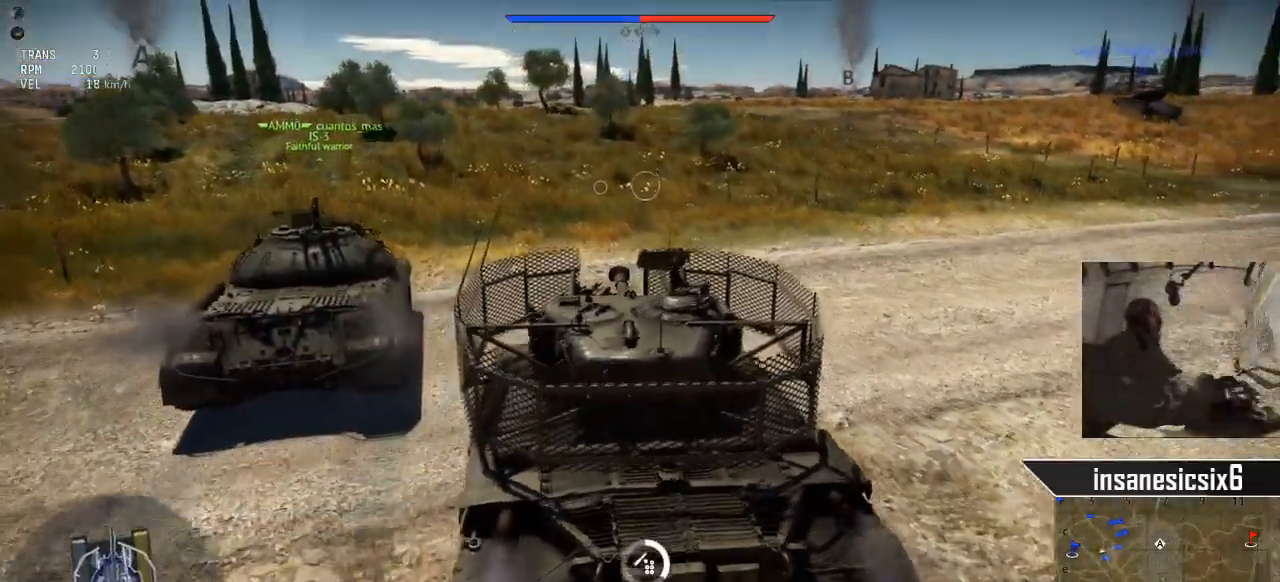
{"keys": ["w"], "mouse": [], "mouse_move": "still", "events": []}
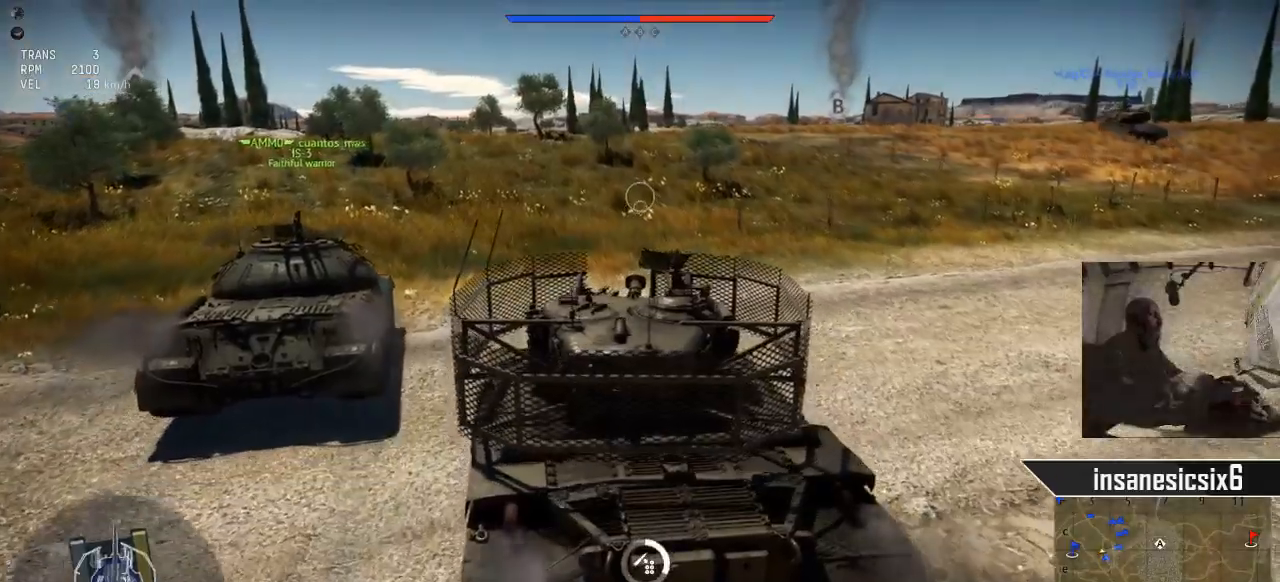
{"keys": ["a", "w"], "mouse": [], "mouse_move": "still", "events": [[483, "a", "down"]]}